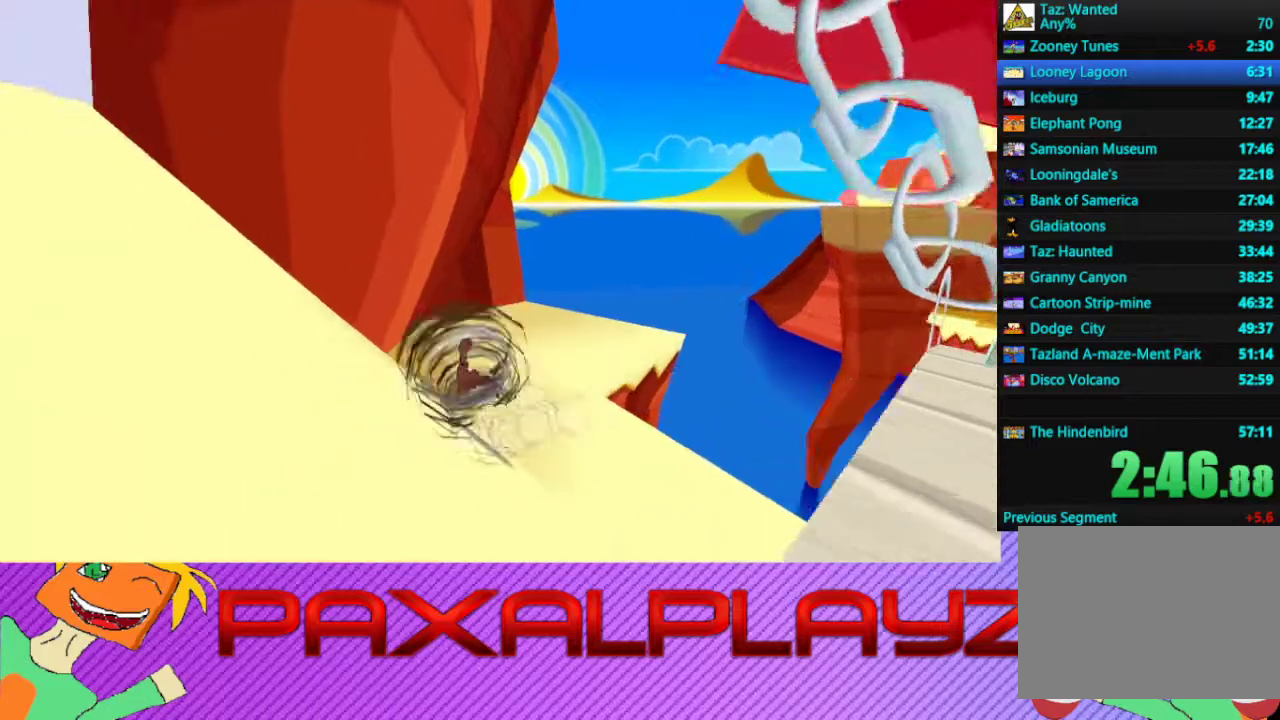
Gameplay with a controller (PlayStation layout); each line is a JSON object with the inputs held at the frame after it. "events" lists button and stick changes between this image and that frame as [ms after this image, input, new state], when the widget could be followed in between. Not read: L1 R1 R3 right_stick.
{"buttons": ["CROSS"], "left_stick": "left", "events": [[300, "CROSS", "down"], [333, "CIRCLE", "up"], [433, "left_stick", "left"]]}
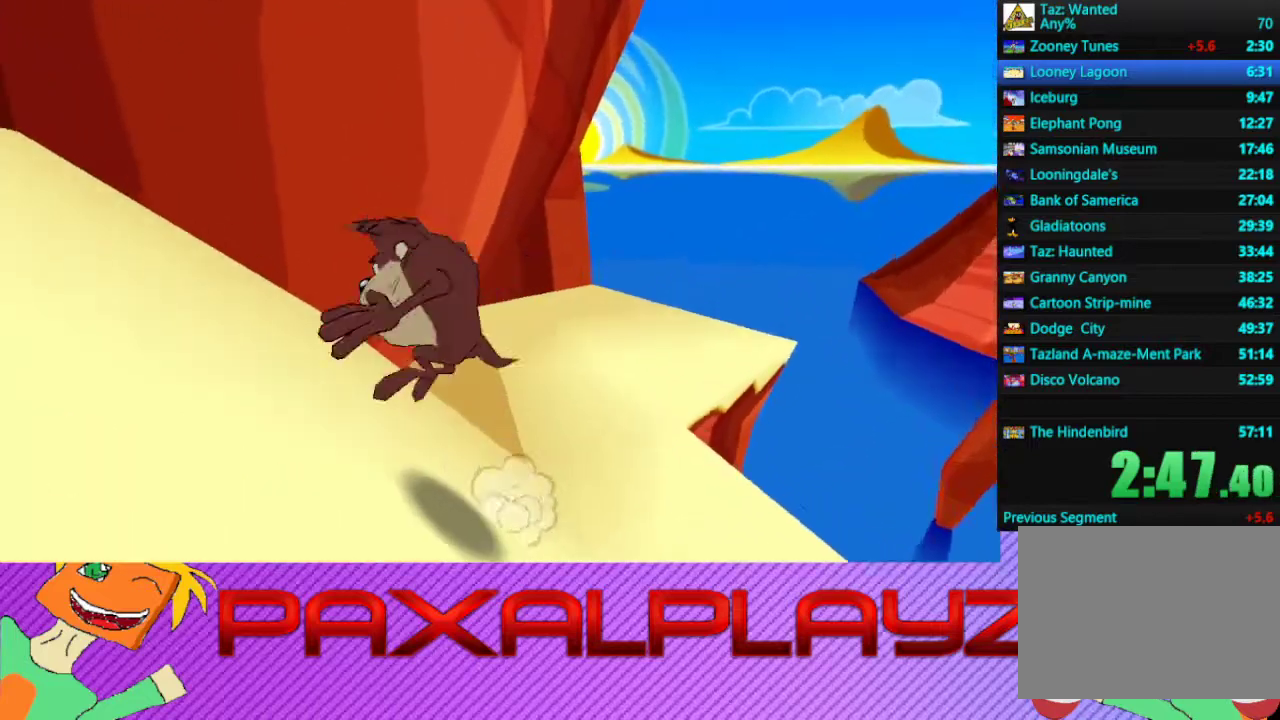
{"buttons": [], "left_stick": "left", "events": [[200, "CROSS", "up"], [300, "CROSS", "down"], [467, "CROSS", "up"]]}
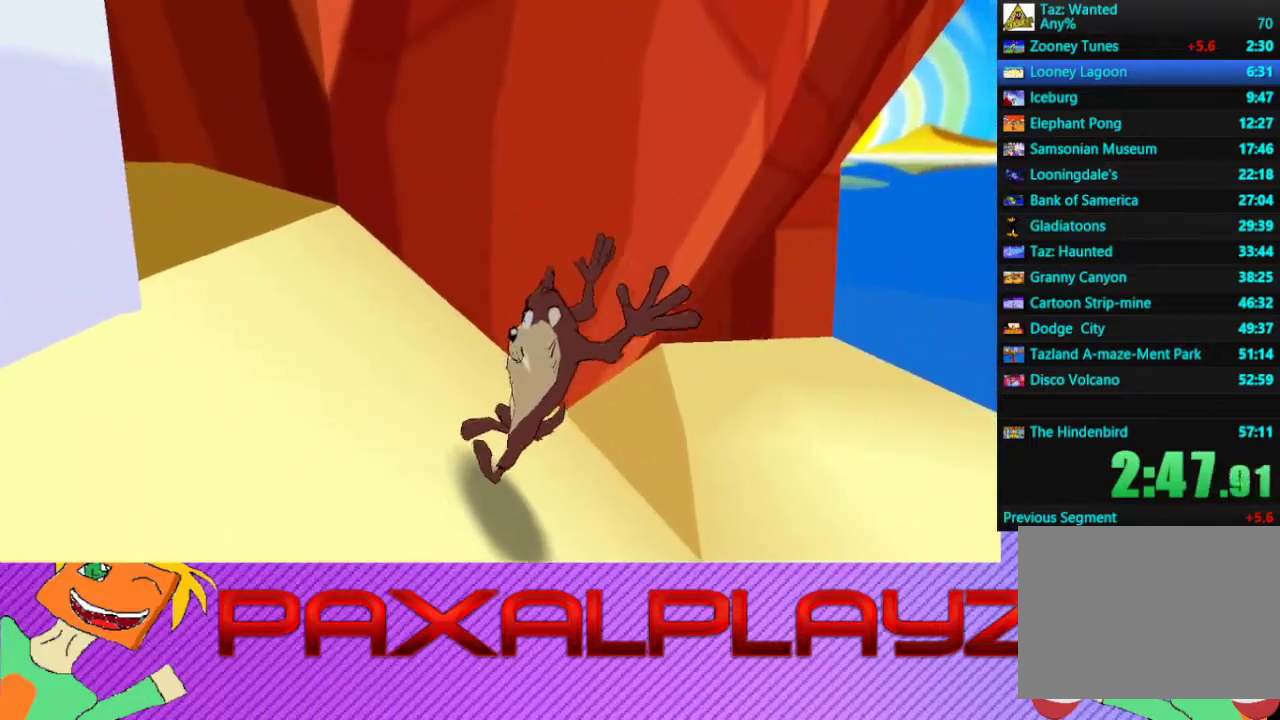
{"buttons": ["CROSS"], "left_stick": "left", "events": [[33, "CROSS", "down"], [33, "left_stick", "up-left"], [267, "CROSS", "up"], [267, "left_stick", "left"], [333, "CROSS", "down"], [400, "CROSS", "up"], [467, "CROSS", "down"]]}
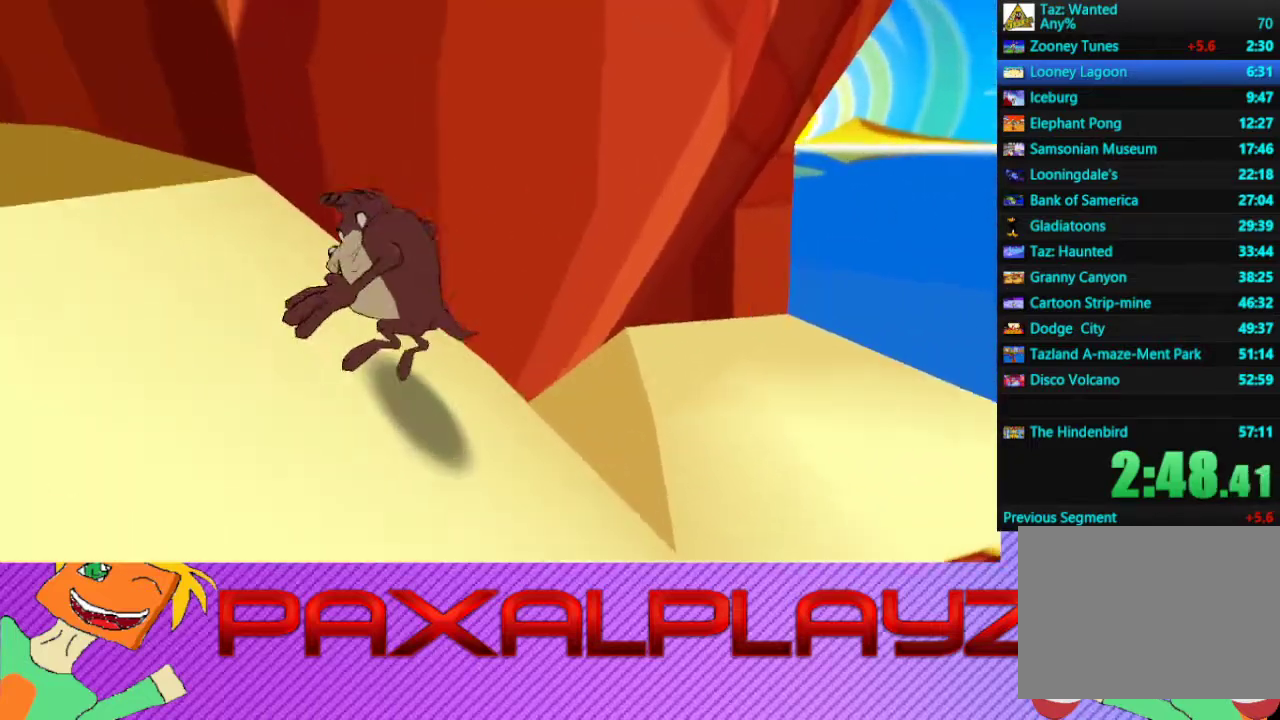
{"buttons": [], "left_stick": "up-left", "events": [[33, "CROSS", "up"], [100, "CROSS", "down"], [100, "left_stick", "up-left"], [200, "CROSS", "up"], [267, "CROSS", "down"], [333, "CROSS", "up"]]}
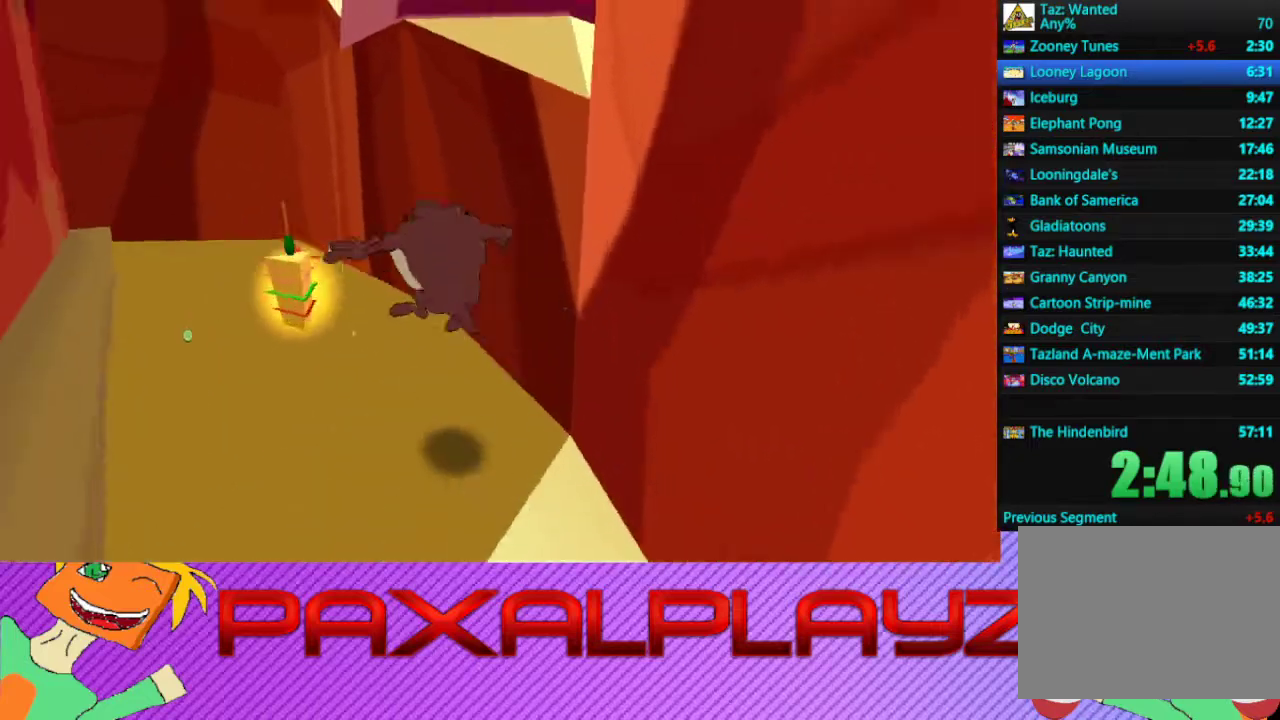
{"buttons": ["CIRCLE"], "left_stick": "up", "events": [[33, "left_stick", "left"], [167, "left_stick", "up"], [300, "CIRCLE", "down"]]}
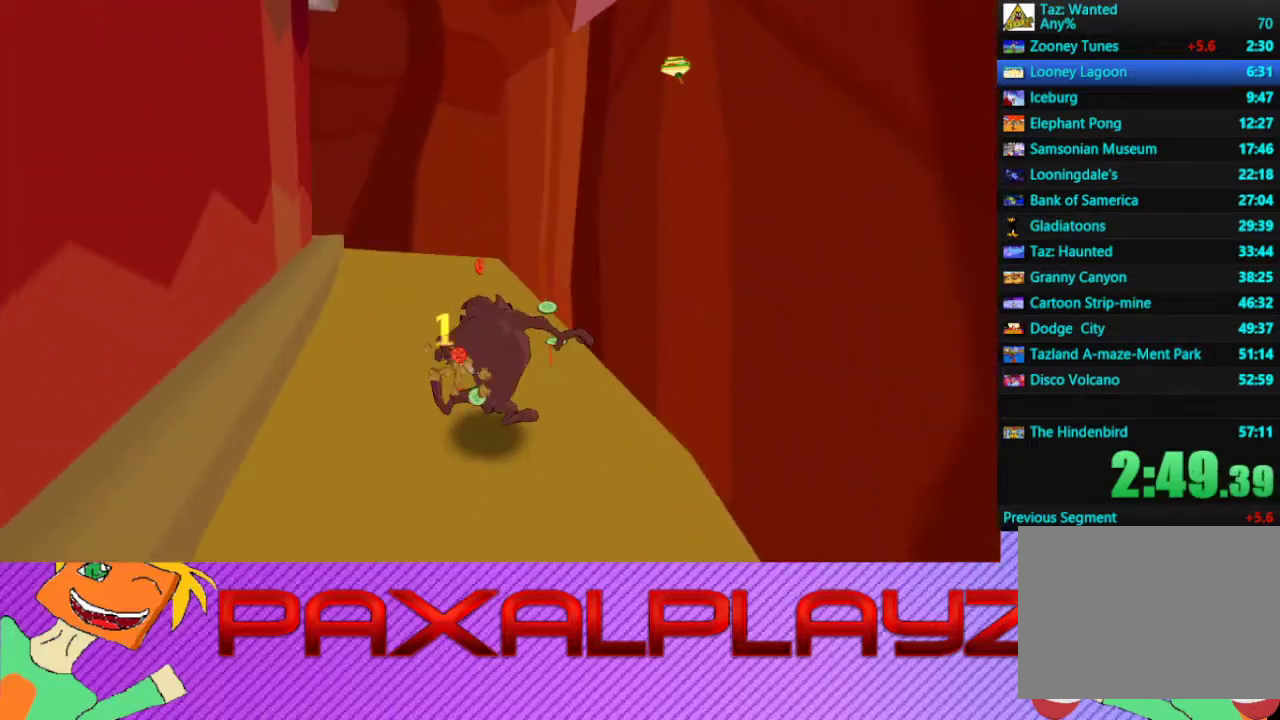
{"buttons": ["CIRCLE"], "left_stick": "up", "events": []}
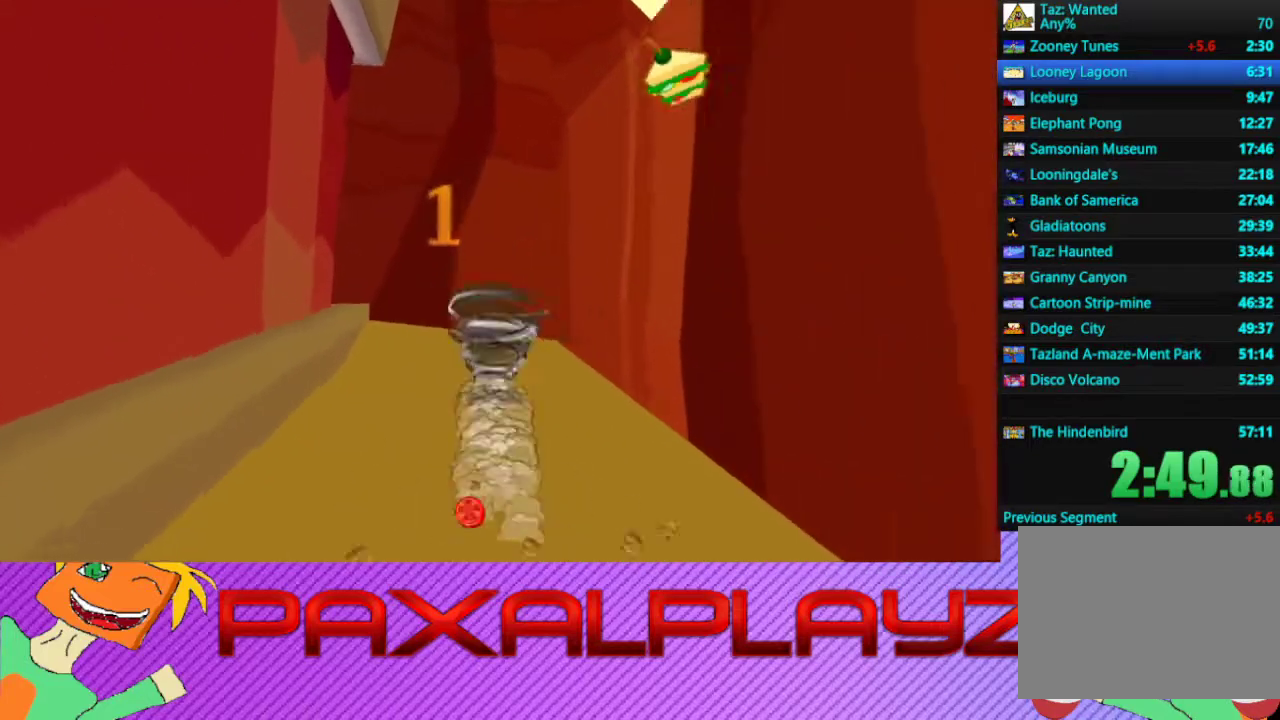
{"buttons": [], "left_stick": "center", "events": [[67, "CROSS", "down"], [100, "CIRCLE", "up"], [233, "CROSS", "up"], [467, "left_stick", "center"]]}
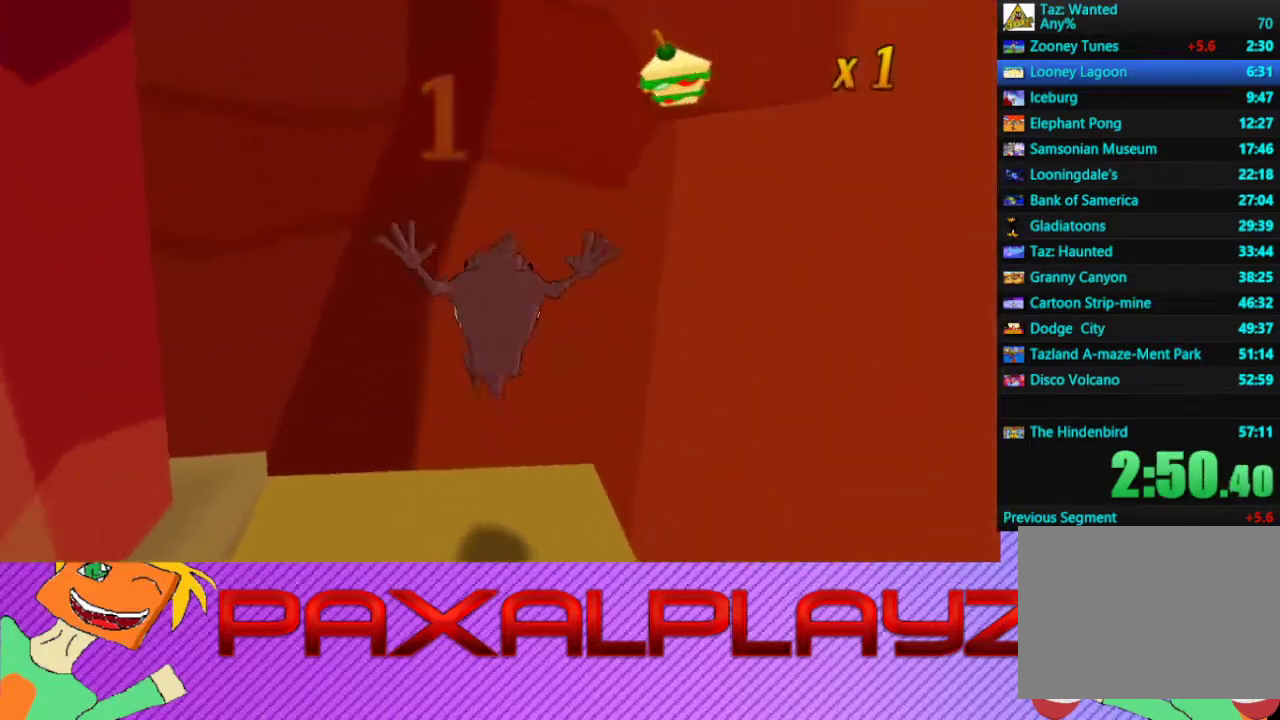
{"buttons": ["CIRCLE"], "left_stick": "center", "events": [[333, "CIRCLE", "down"]]}
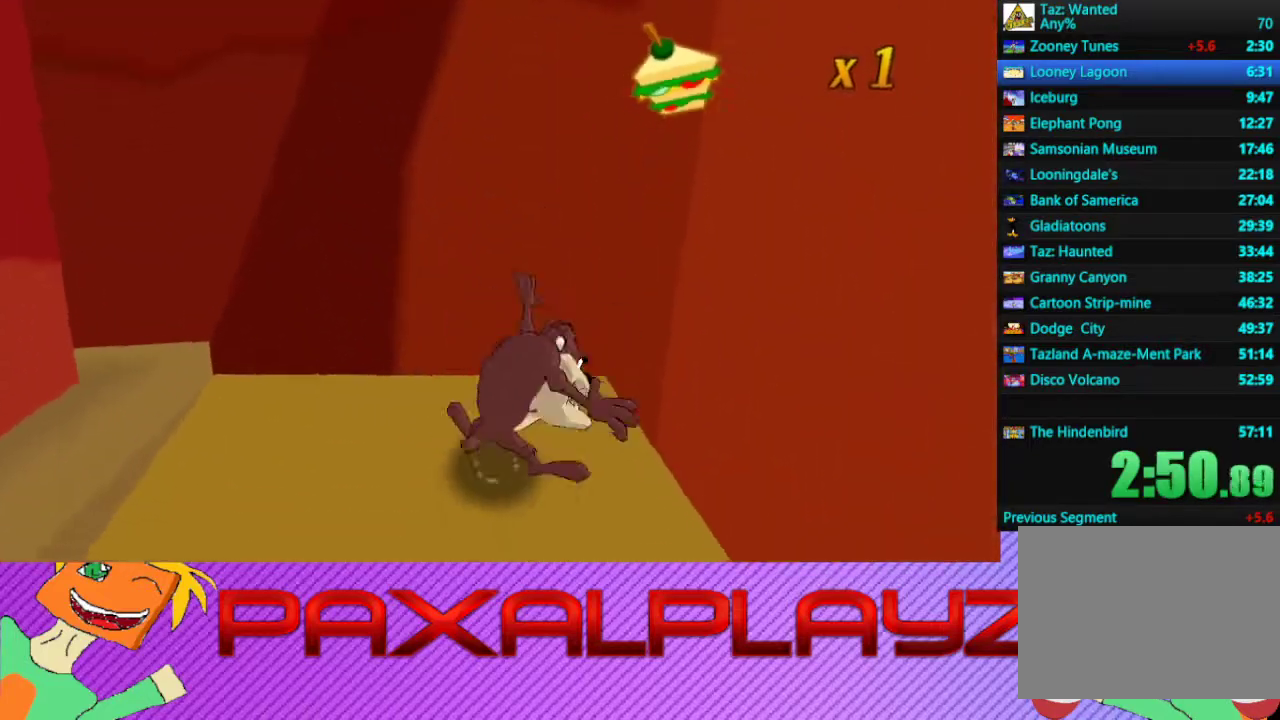
{"buttons": ["CIRCLE"], "left_stick": "center", "events": []}
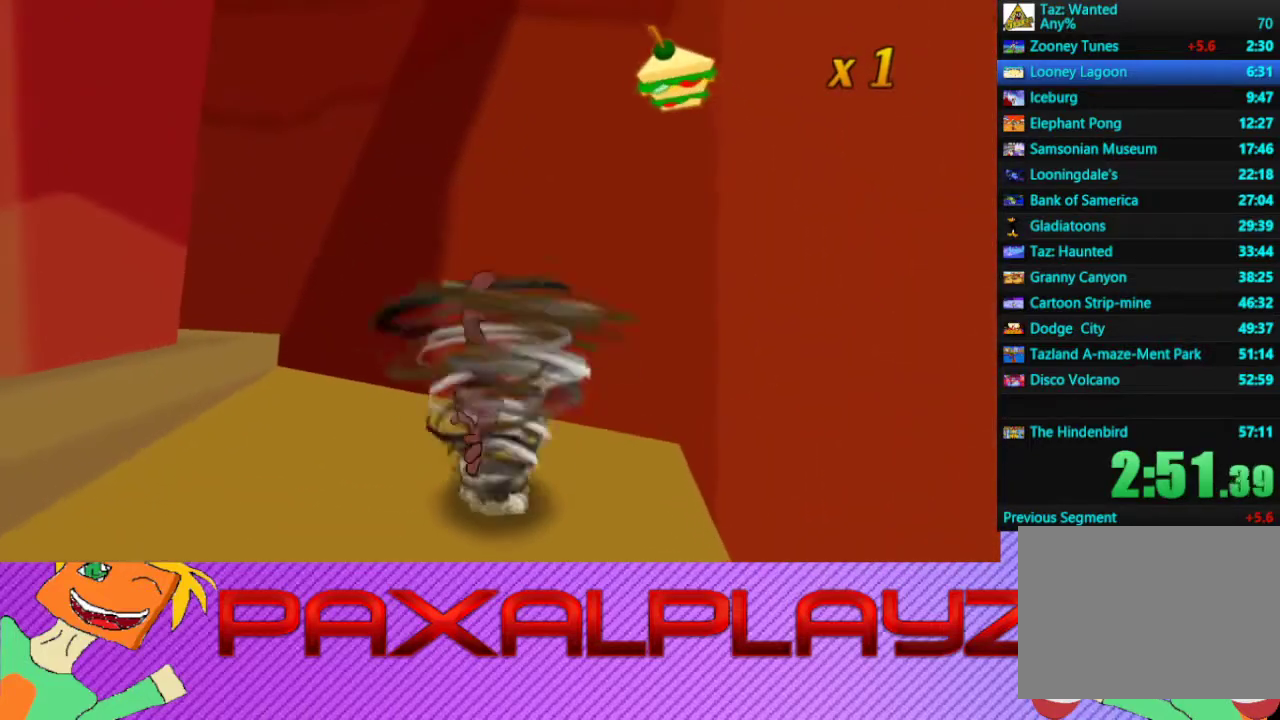
{"buttons": ["CIRCLE"], "left_stick": "center", "events": []}
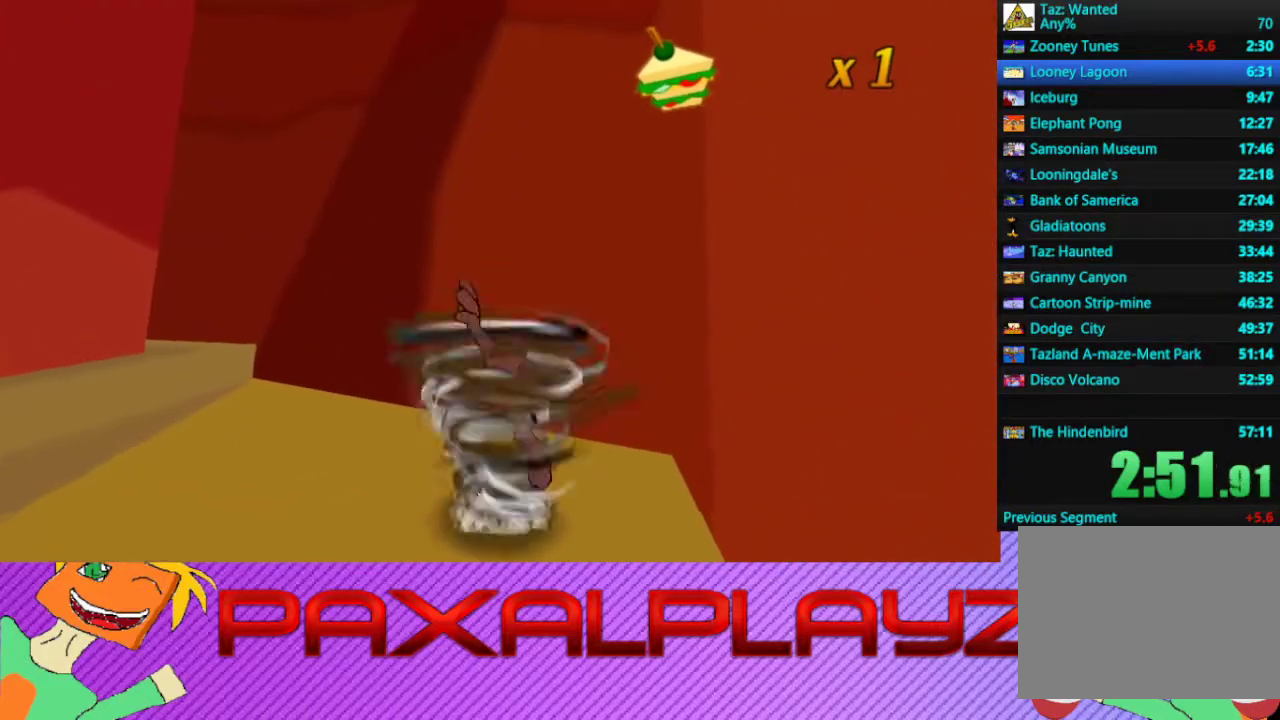
{"buttons": ["CIRCLE"], "left_stick": "center", "events": []}
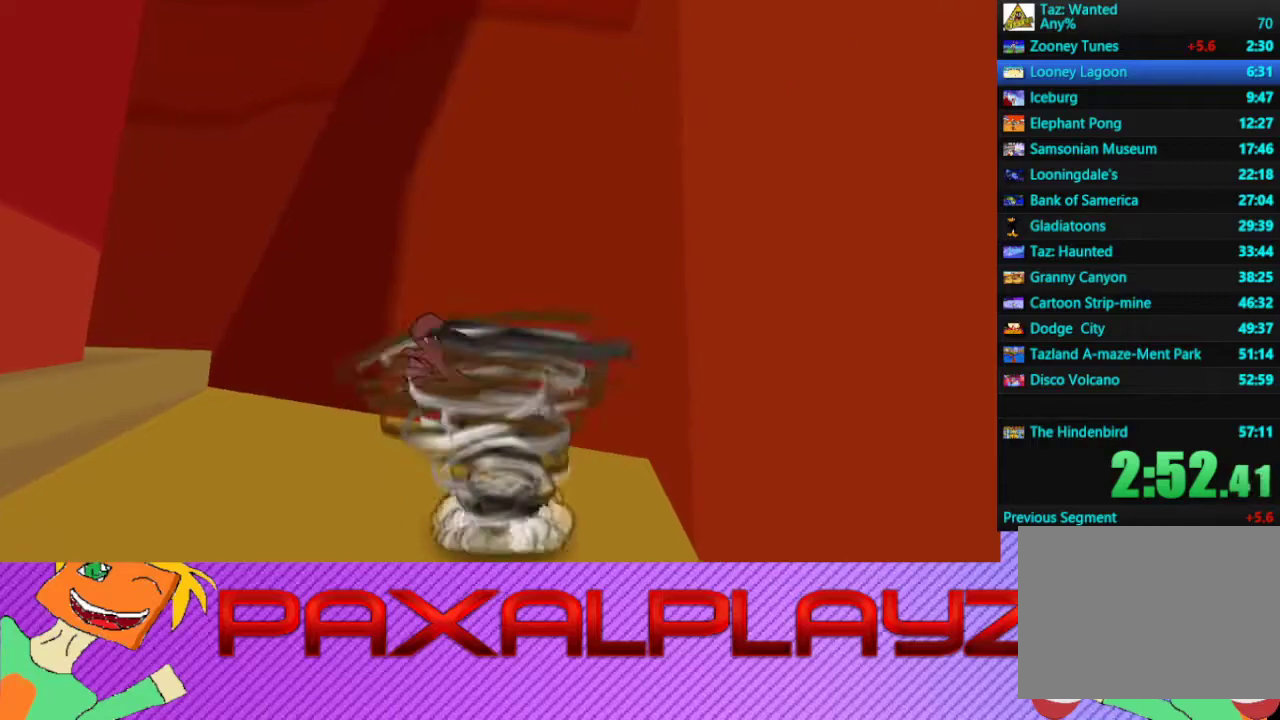
{"buttons": ["CIRCLE"], "left_stick": "up", "events": [[100, "left_stick", "up"]]}
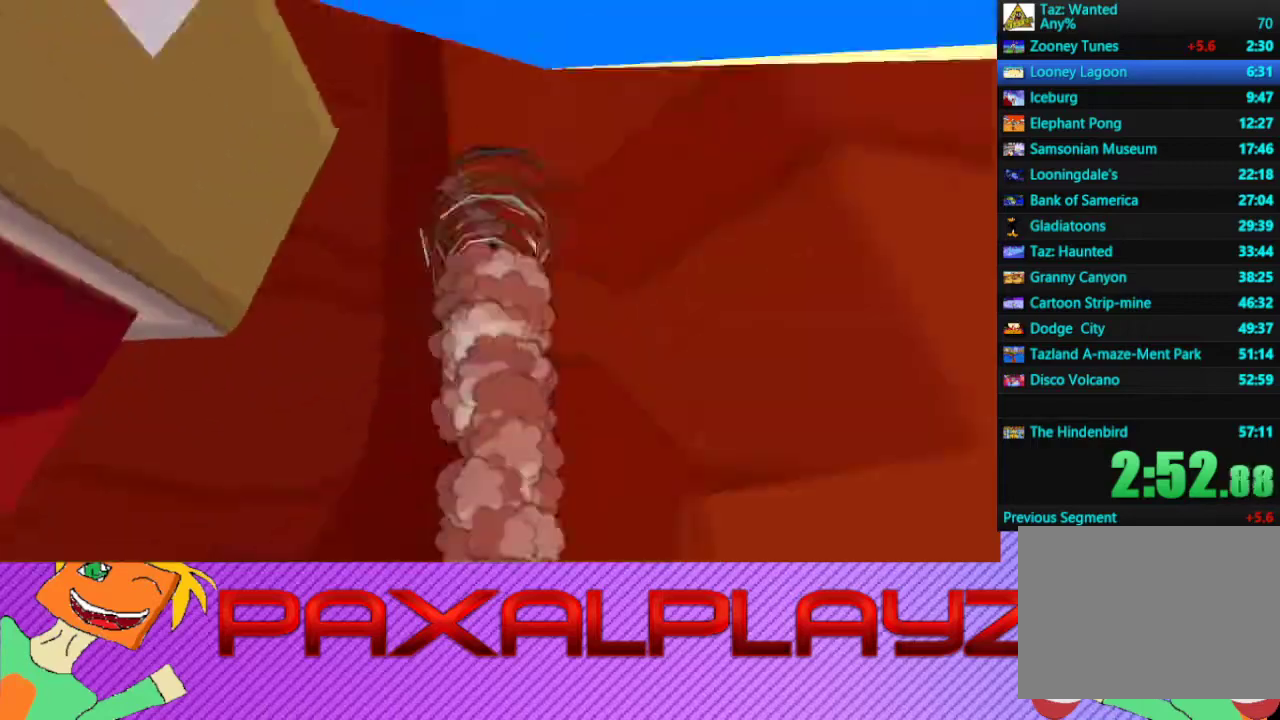
{"buttons": [], "left_stick": "up-left", "events": [[33, "left_stick", "up-left"], [233, "CROSS", "down"], [267, "CIRCLE", "up"], [367, "CROSS", "up"]]}
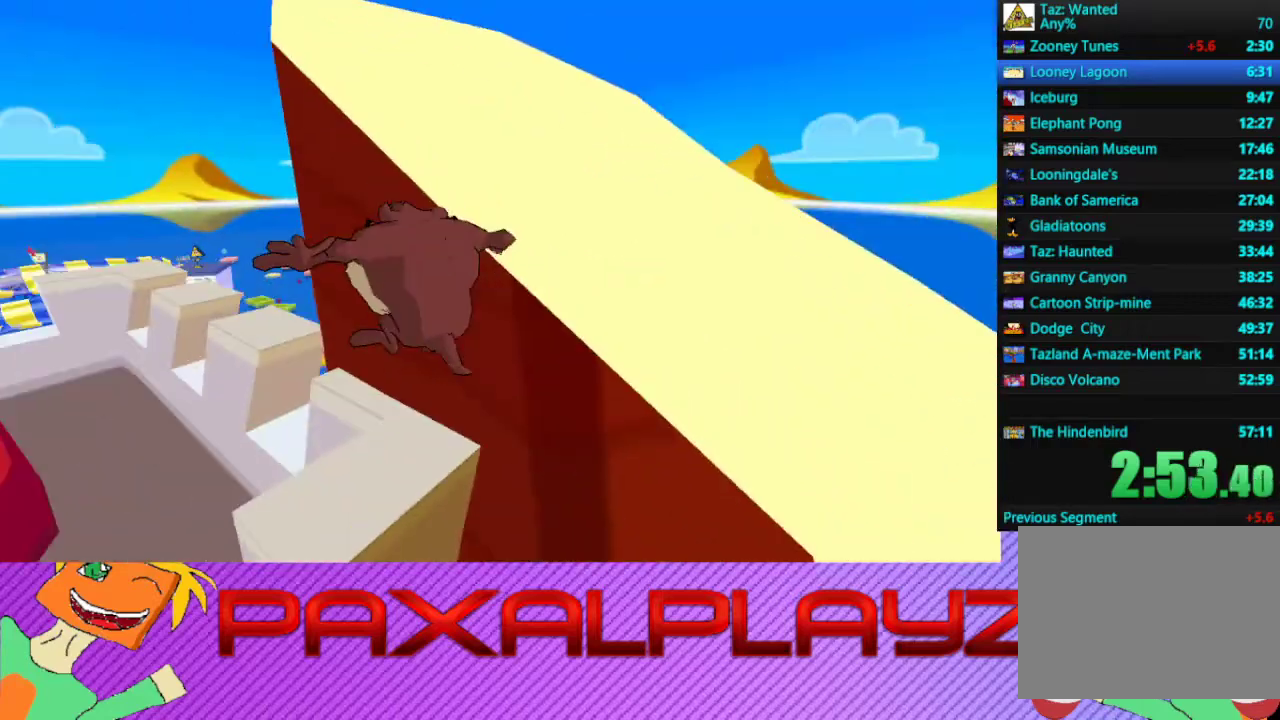
{"buttons": ["CIRCLE"], "left_stick": "center", "events": [[67, "left_stick", "up"], [133, "left_stick", "center"], [233, "L2", "down"], [400, "CIRCLE", "down"], [400, "L2", "up"]]}
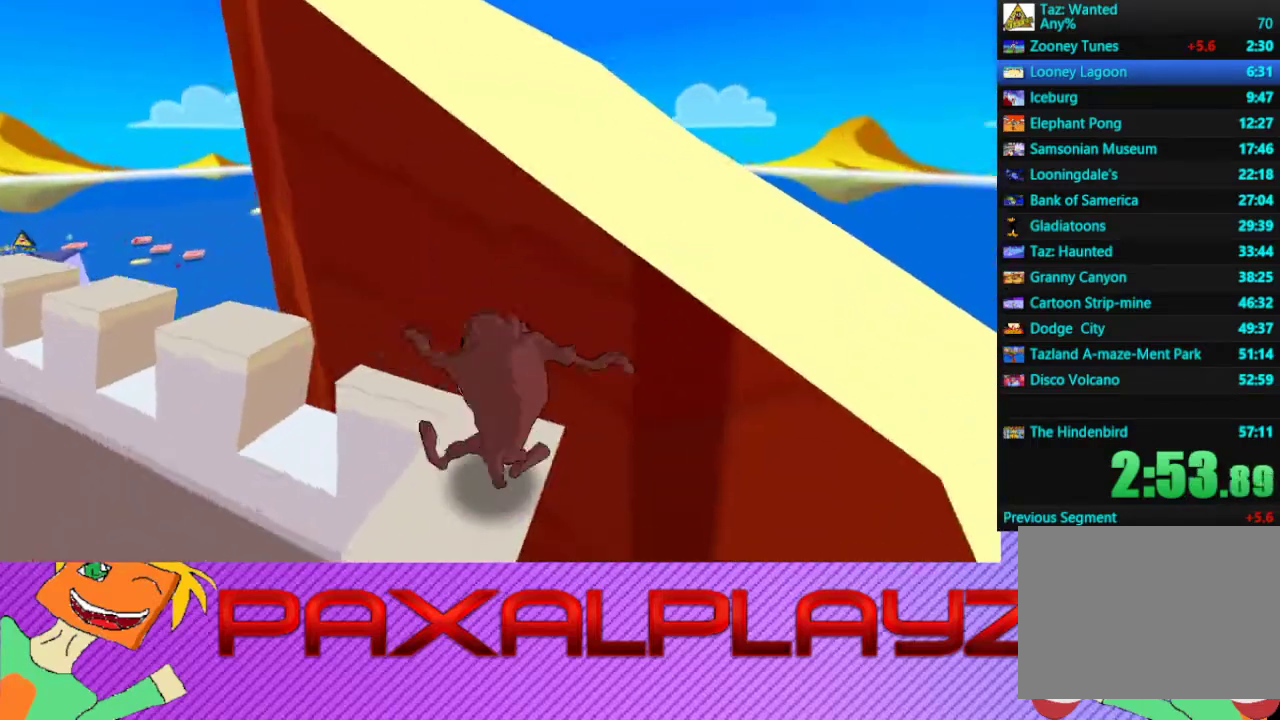
{"buttons": ["CIRCLE"], "left_stick": "center", "events": []}
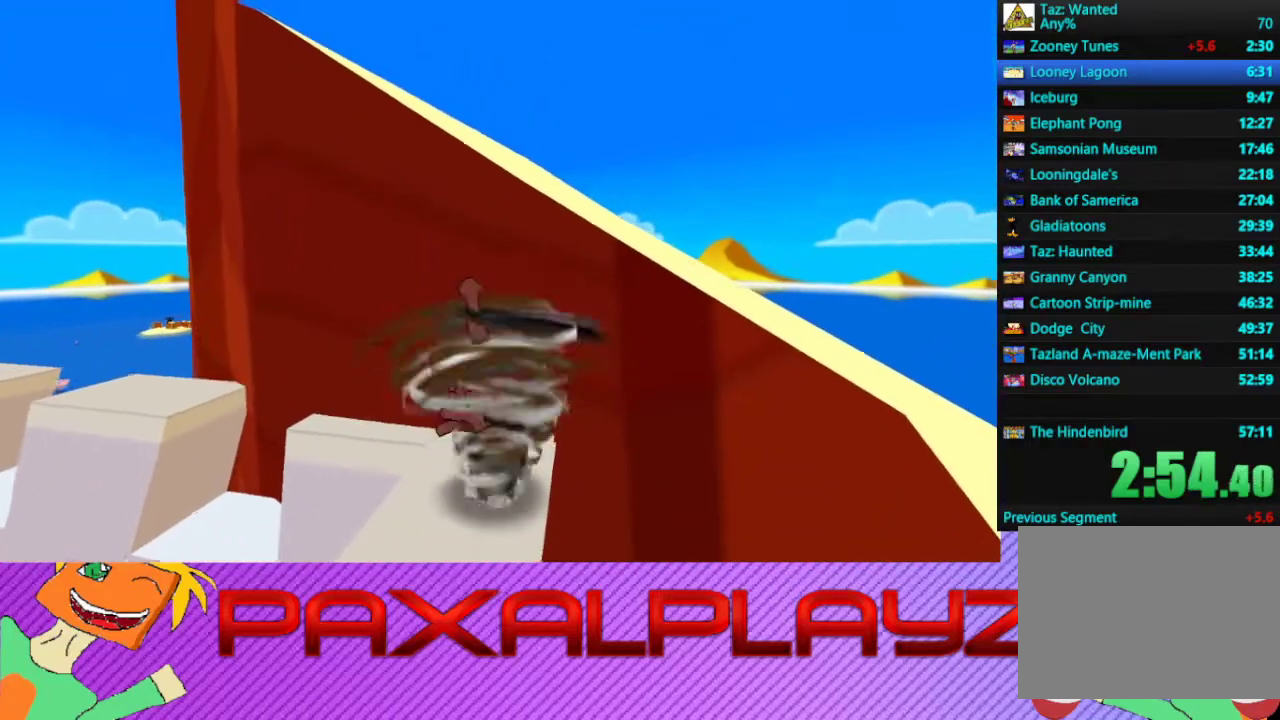
{"buttons": ["CIRCLE"], "left_stick": "center", "events": []}
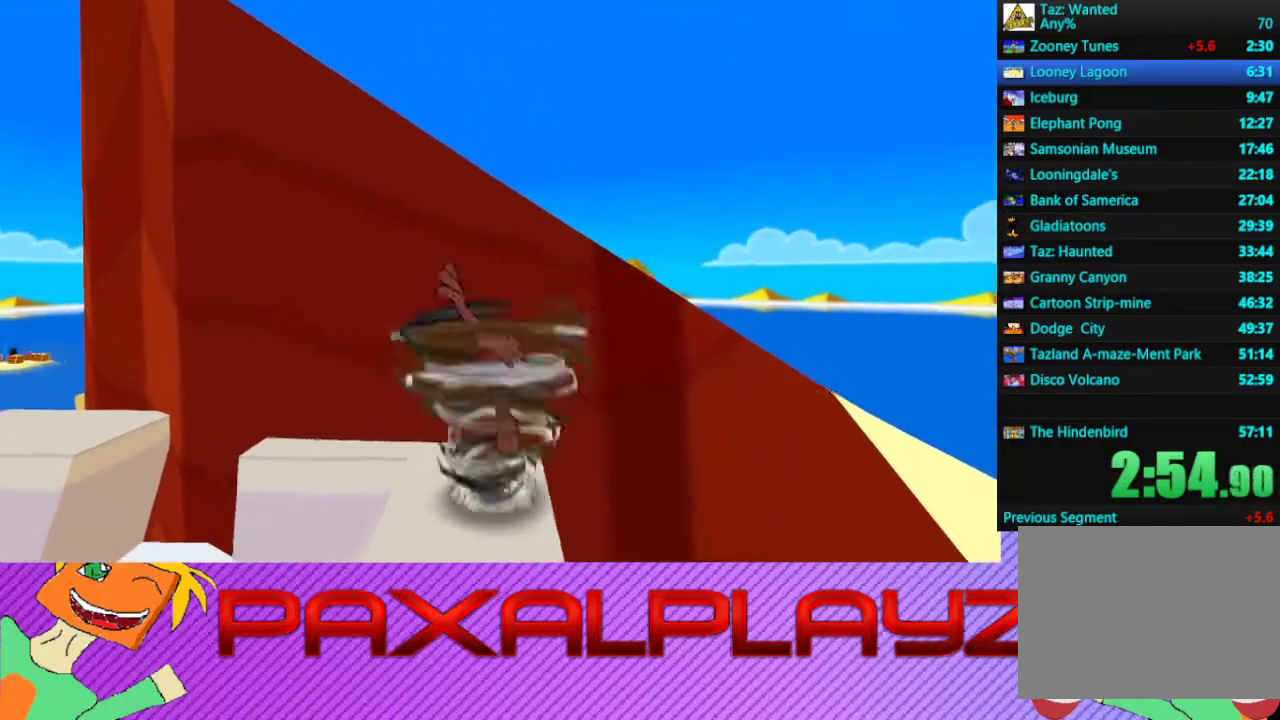
{"buttons": ["CIRCLE"], "left_stick": "center", "events": []}
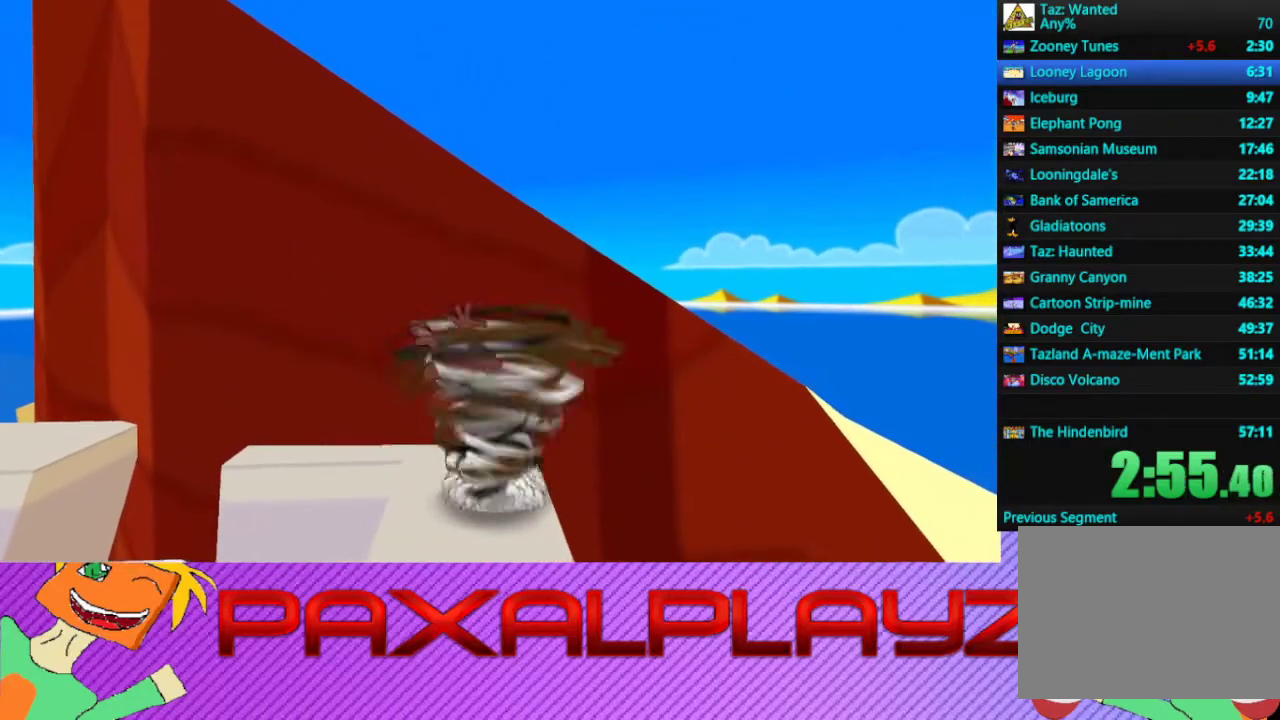
{"buttons": ["CIRCLE"], "left_stick": "up", "events": [[467, "left_stick", "up"]]}
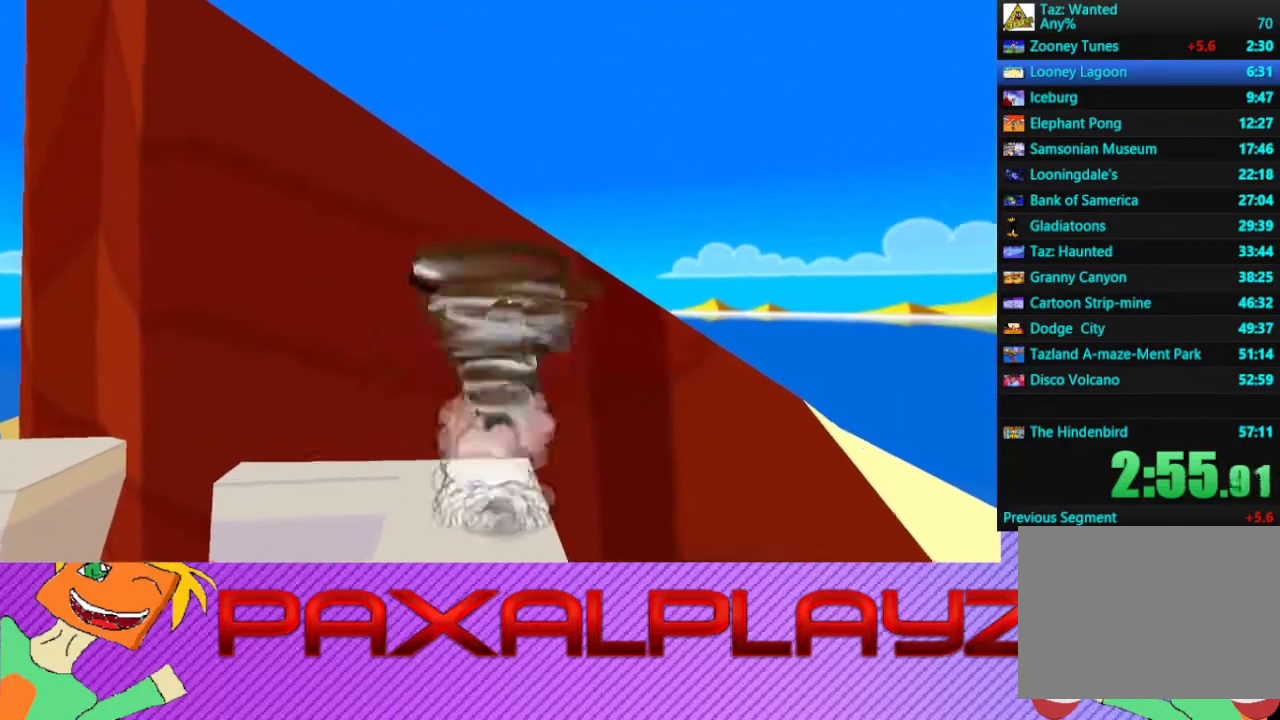
{"buttons": ["CIRCLE"], "left_stick": "left", "events": [[100, "left_stick", "left"]]}
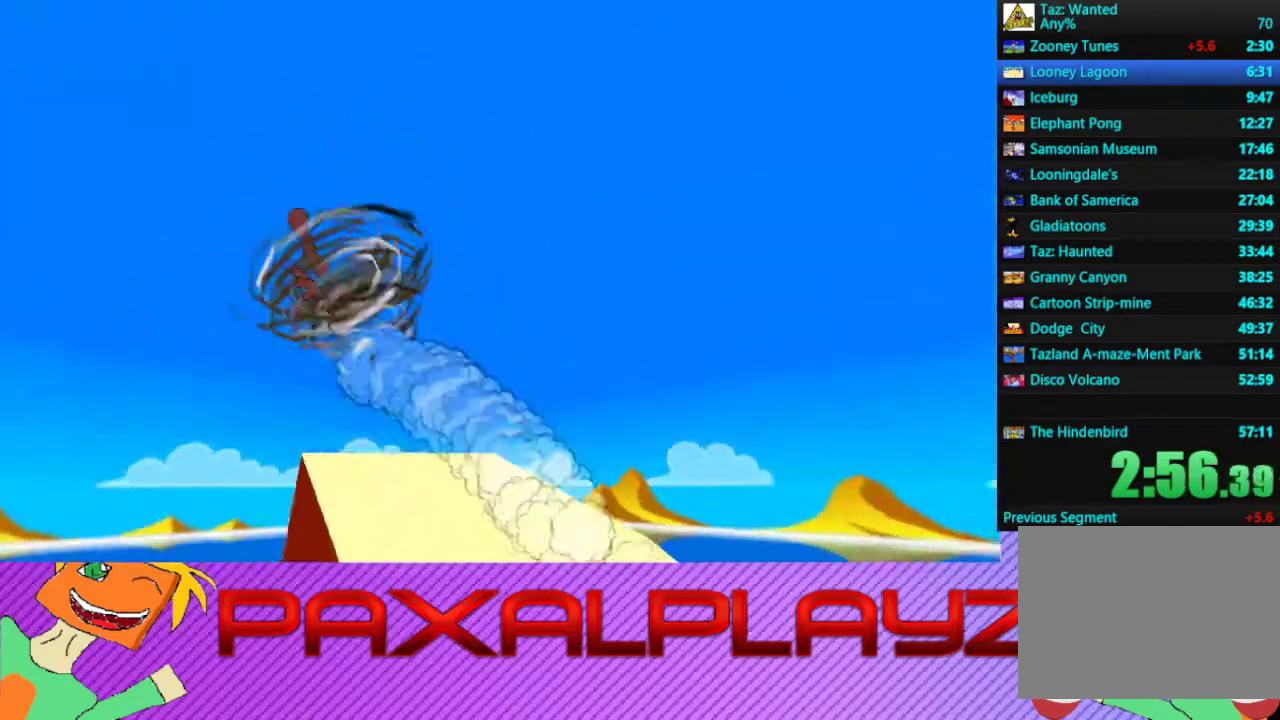
{"buttons": ["CROSS"], "left_stick": "up-left", "events": [[100, "CROSS", "down"], [200, "CIRCLE", "up"], [500, "left_stick", "up-left"]]}
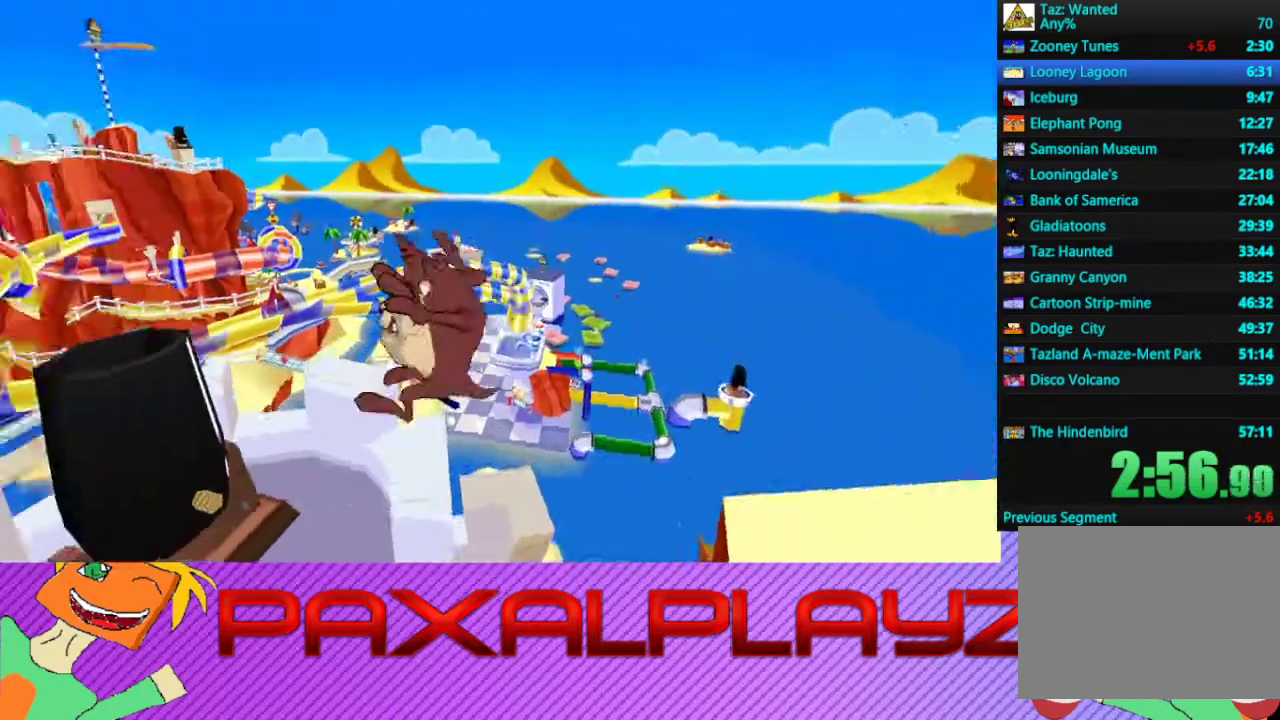
{"buttons": ["CROSS"], "left_stick": "up", "events": [[33, "CROSS", "up"], [500, "CROSS", "down"], [500, "left_stick", "up"]]}
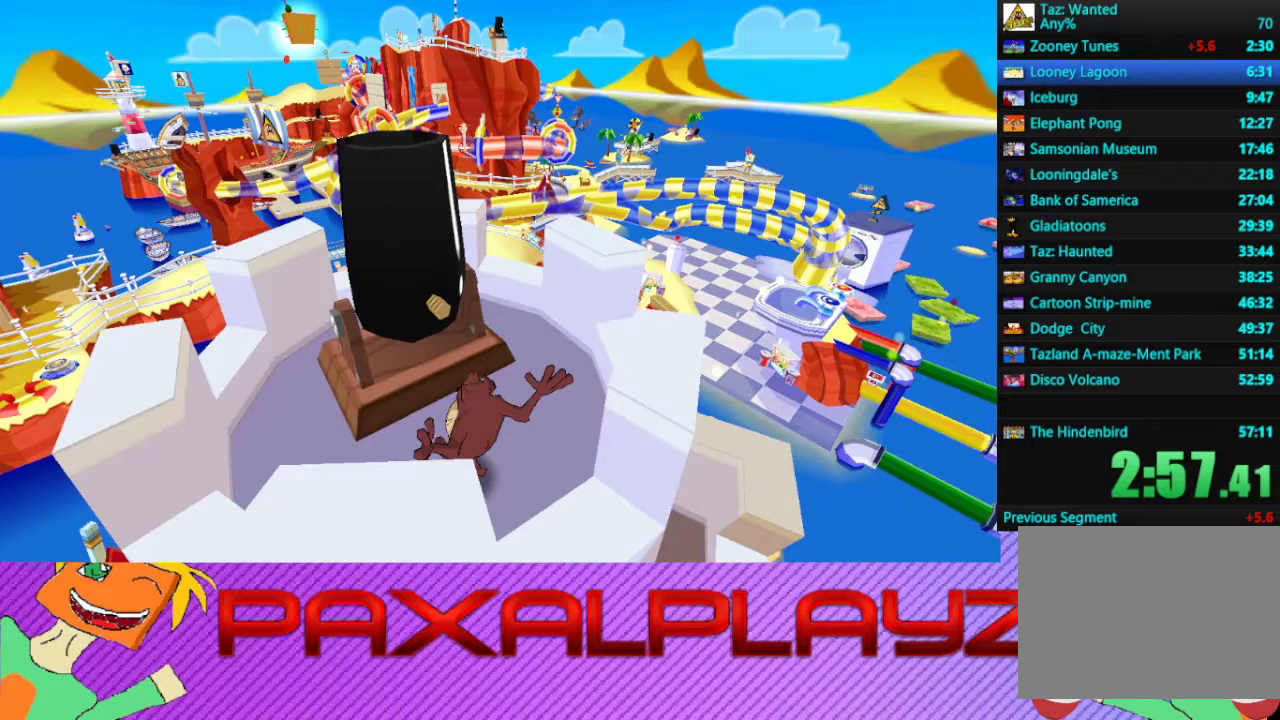
{"buttons": [], "left_stick": "center", "events": [[233, "CROSS", "up"], [367, "left_stick", "center"]]}